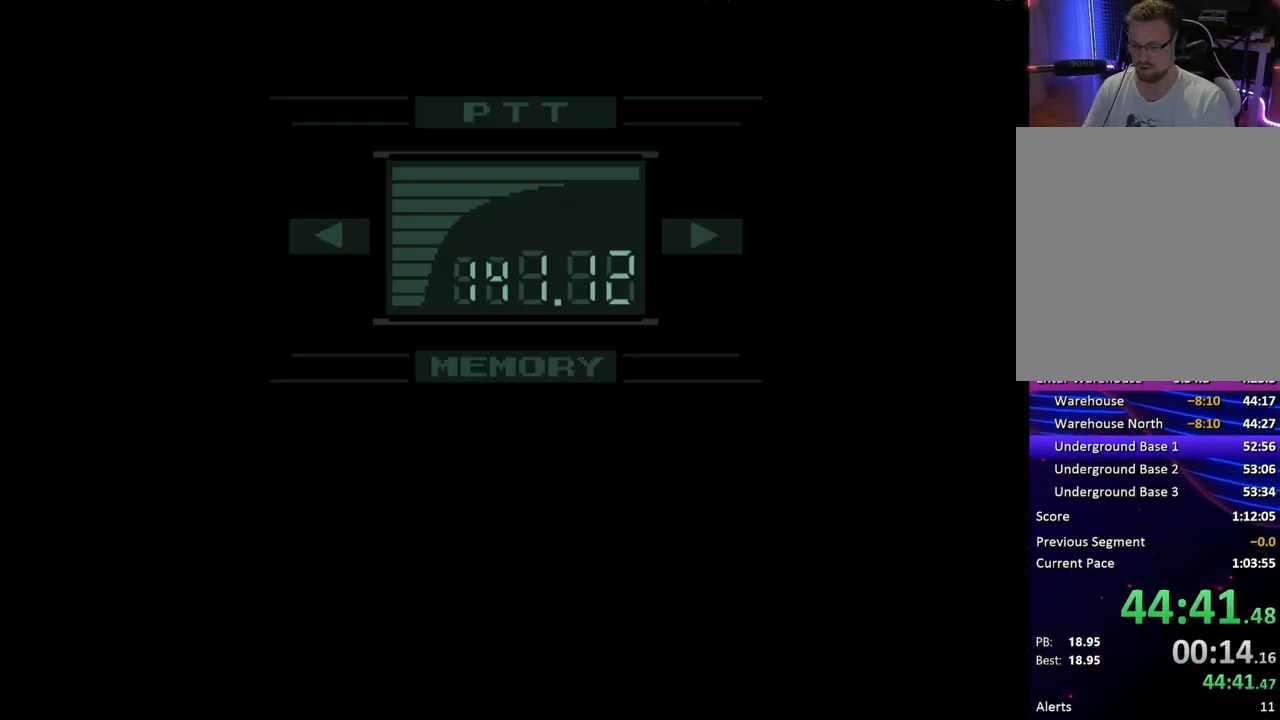
Gameplay with a controller (PlayStation layout); each line is a JSON object with the inputs held at the frame after it. "button_events" lists button changes between this image and that frame as [ms after this image, input, new state], when the widget could be followed in between (sticks are given only as held states). Not read: L1 L3 R1 R3 keyboard_mouse left_stick right_stick.
{"buttons": [], "button_events": []}
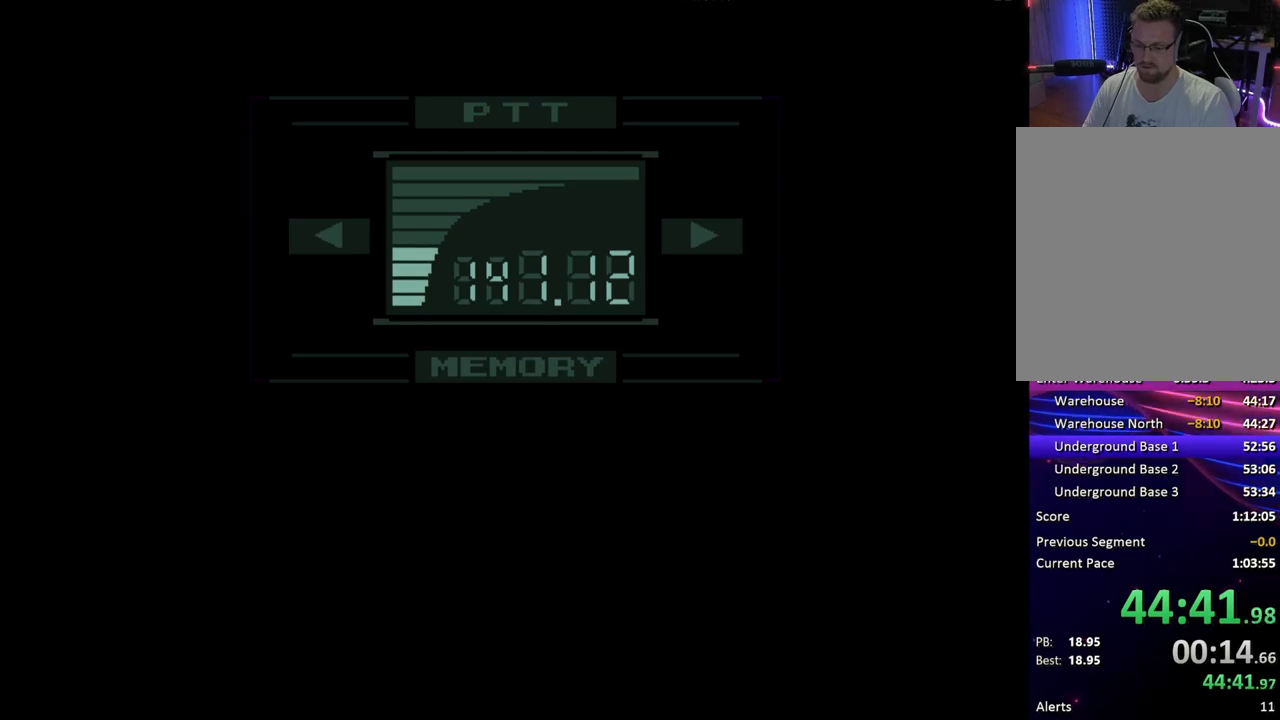
{"buttons": []}
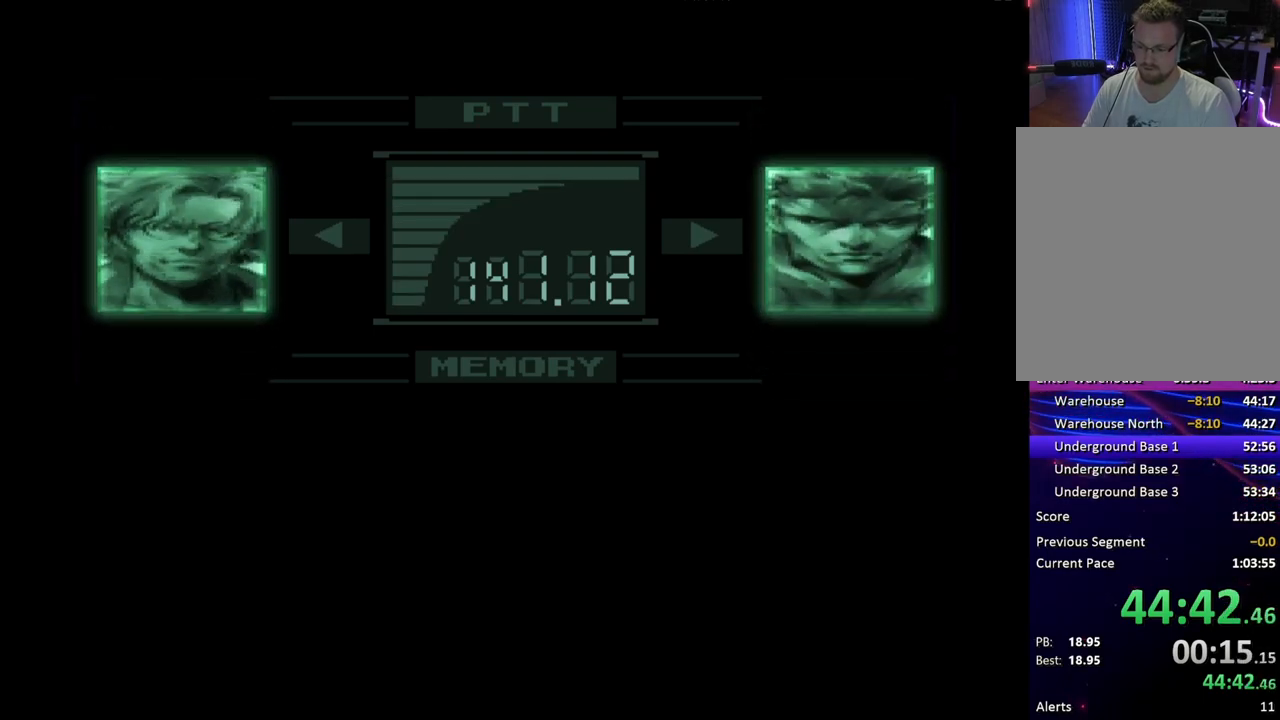
{"buttons": ["DPAD_UP"]}
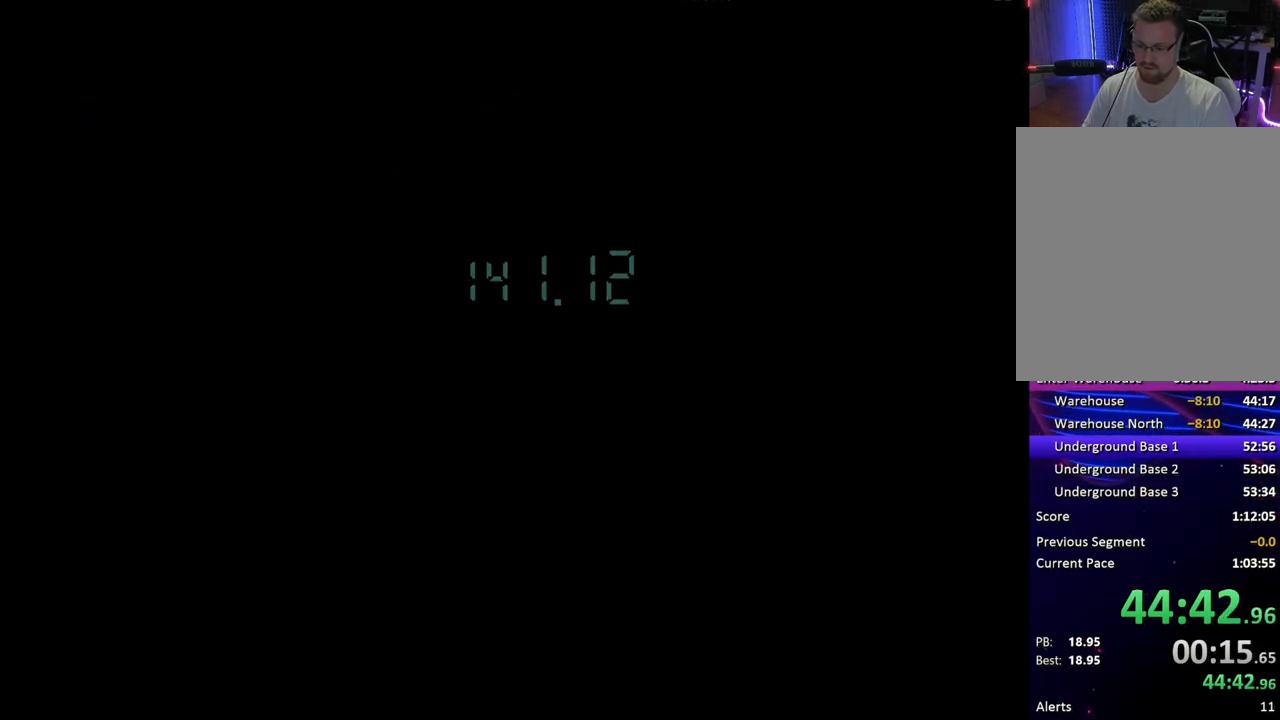
{"buttons": ["DPAD_UP"], "button_events": []}
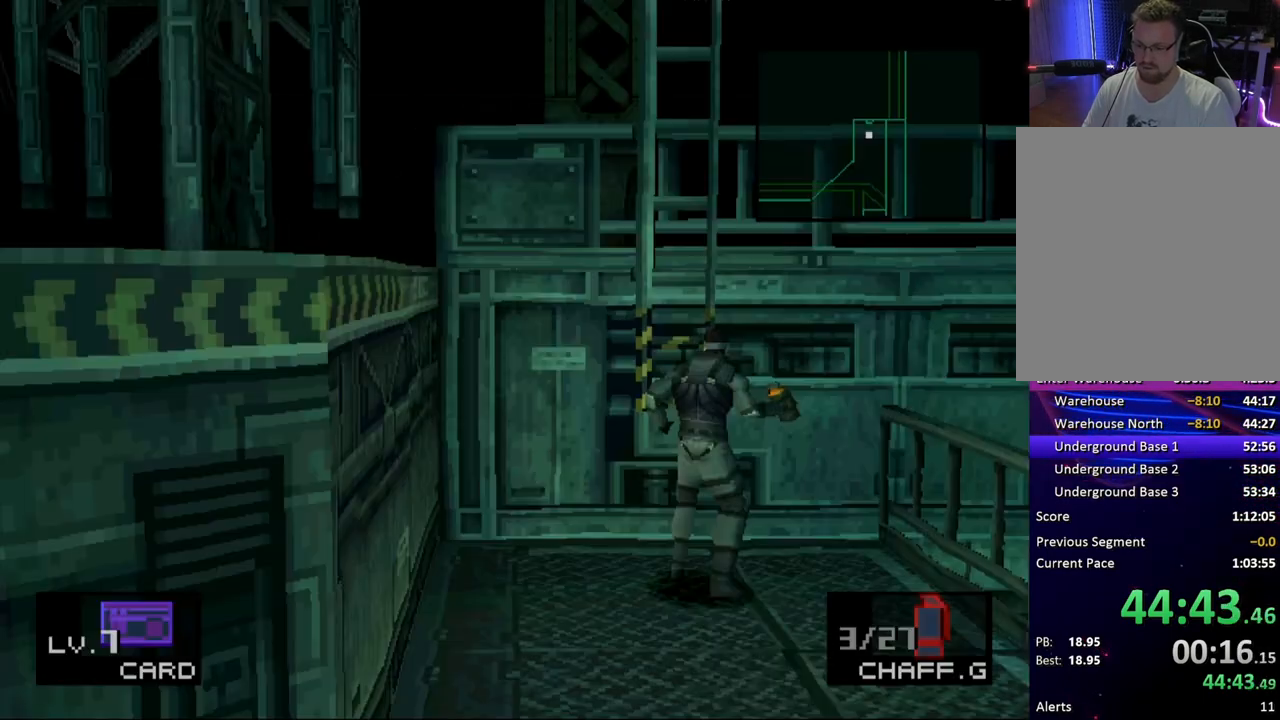
{"buttons": ["DPAD_UP"], "button_events": [[150, "CIRCLE", "down"], [250, "CIRCLE", "up"]]}
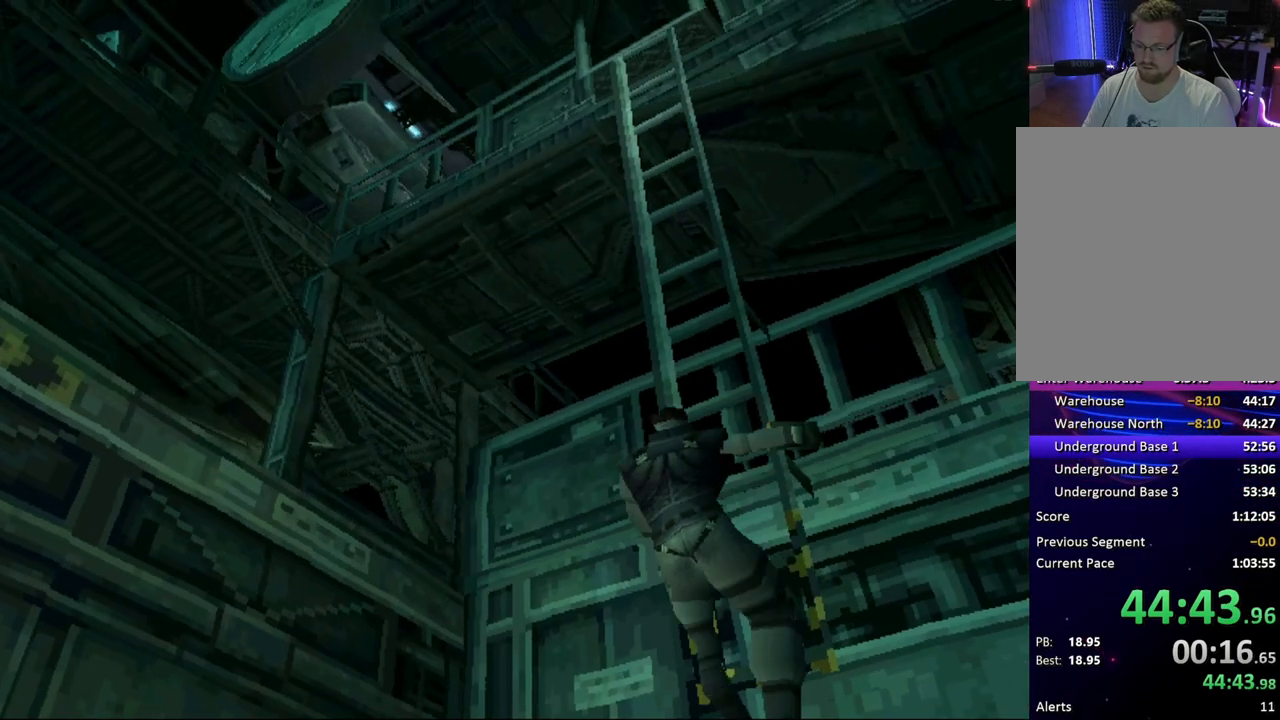
{"buttons": [], "button_events": [[50, "DPAD_UP", "up"]]}
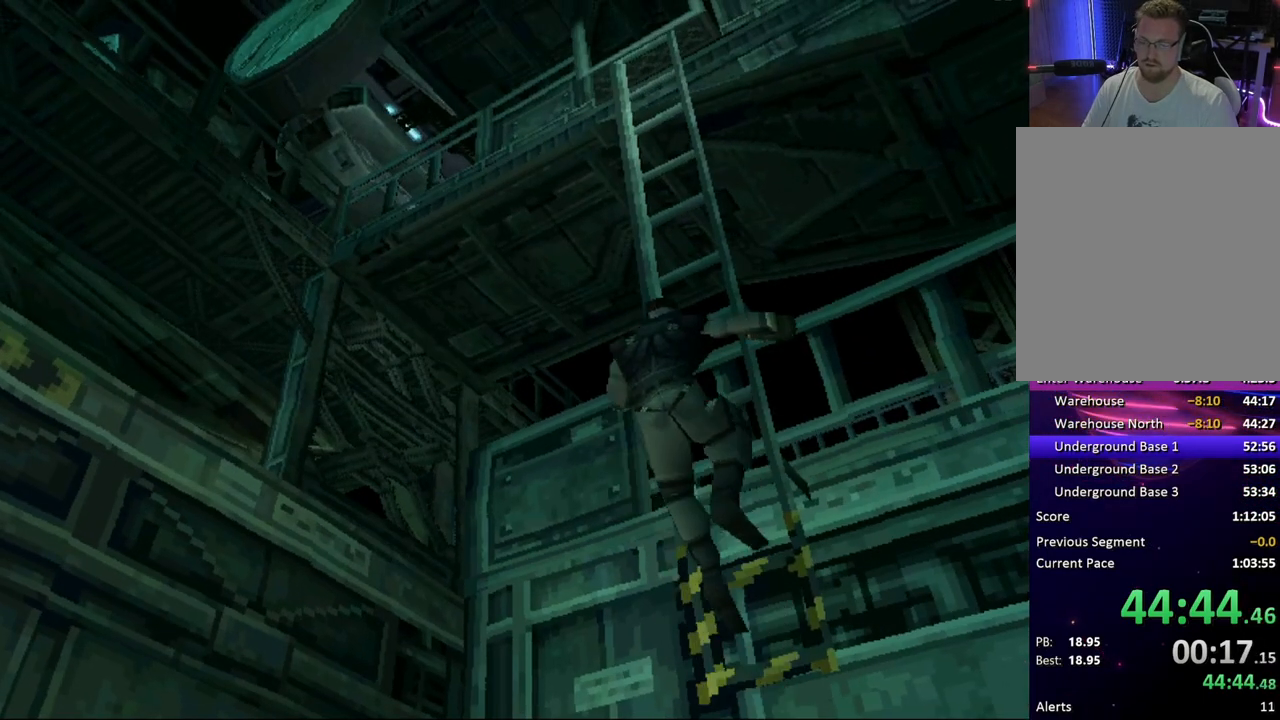
{"buttons": [], "button_events": []}
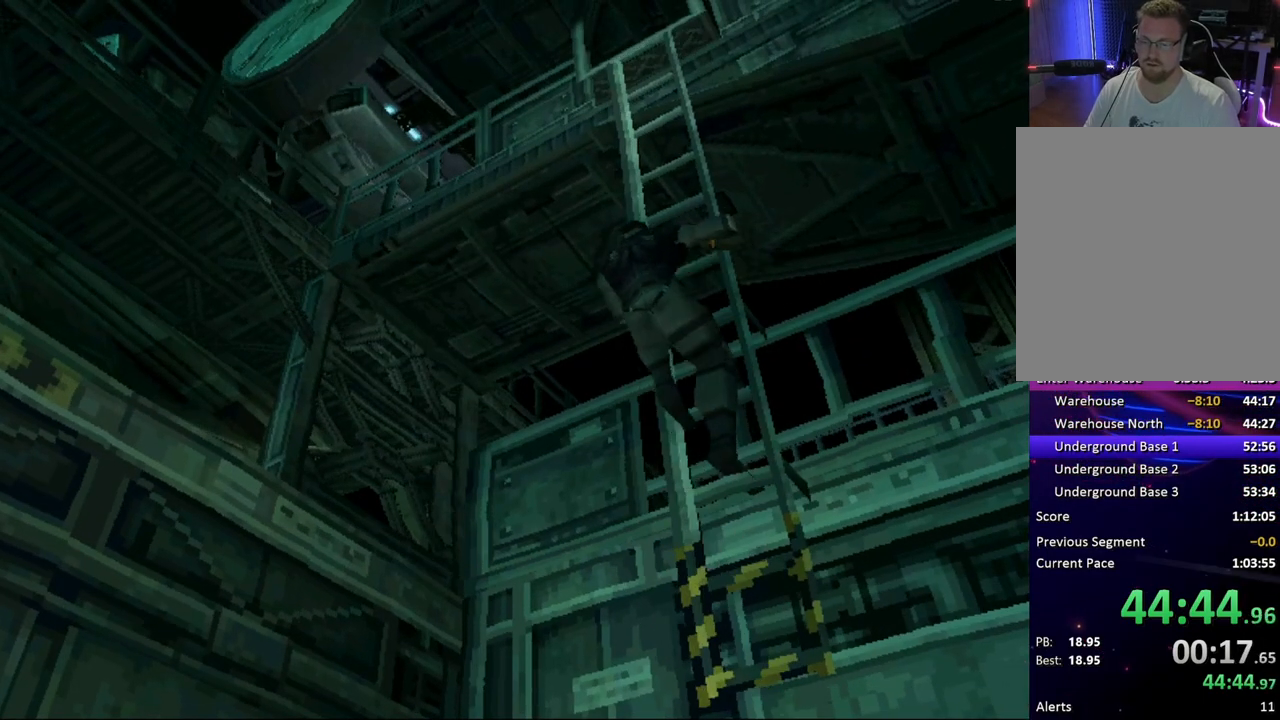
{"buttons": [], "button_events": []}
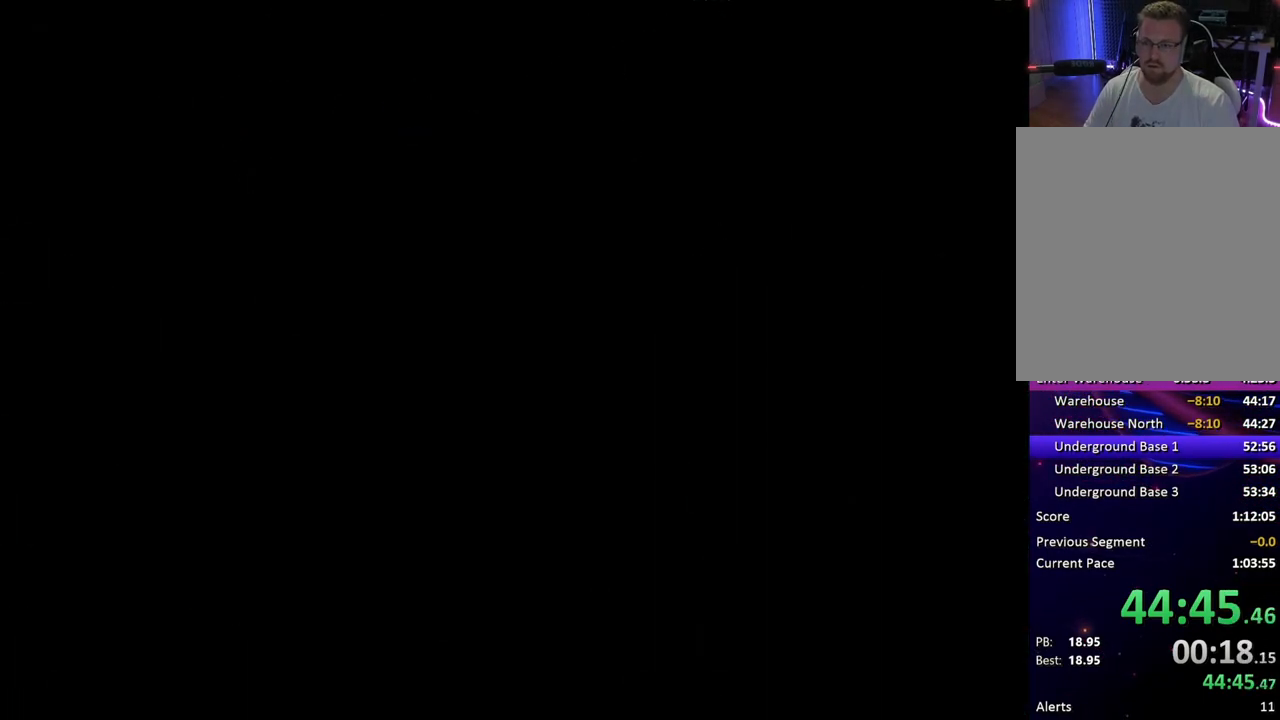
{"buttons": [], "button_events": []}
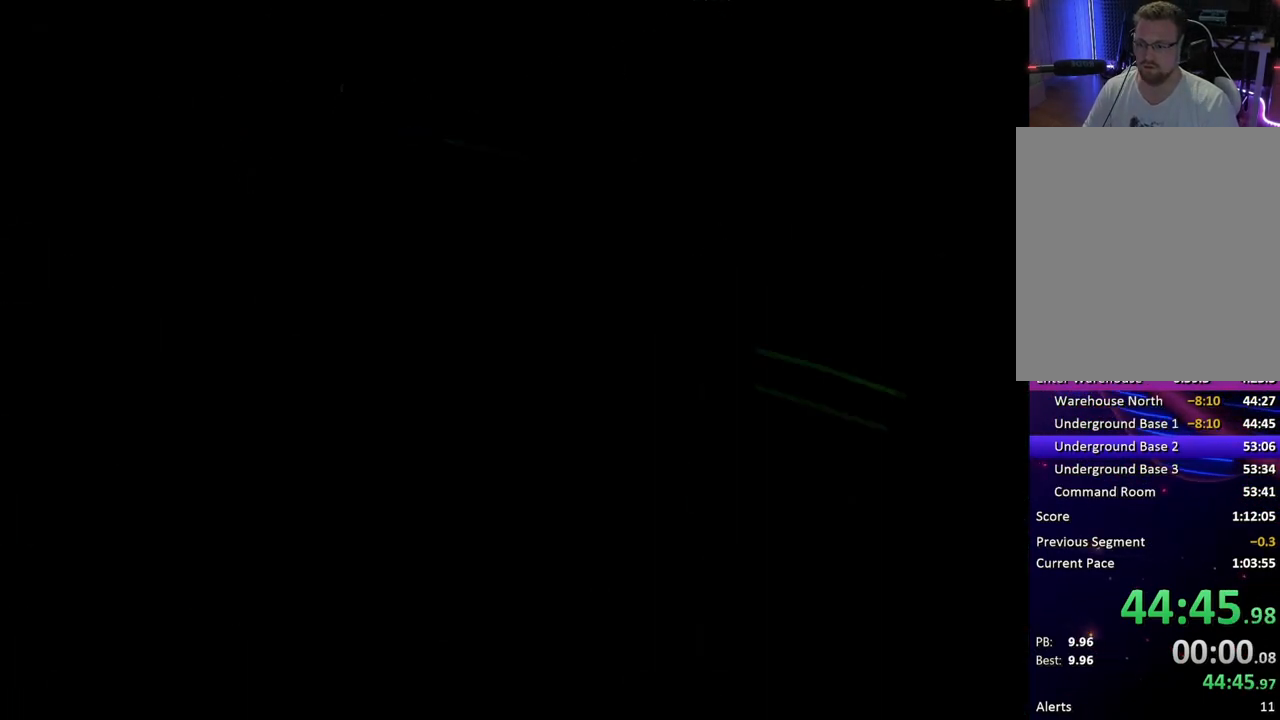
{"buttons": [], "button_events": []}
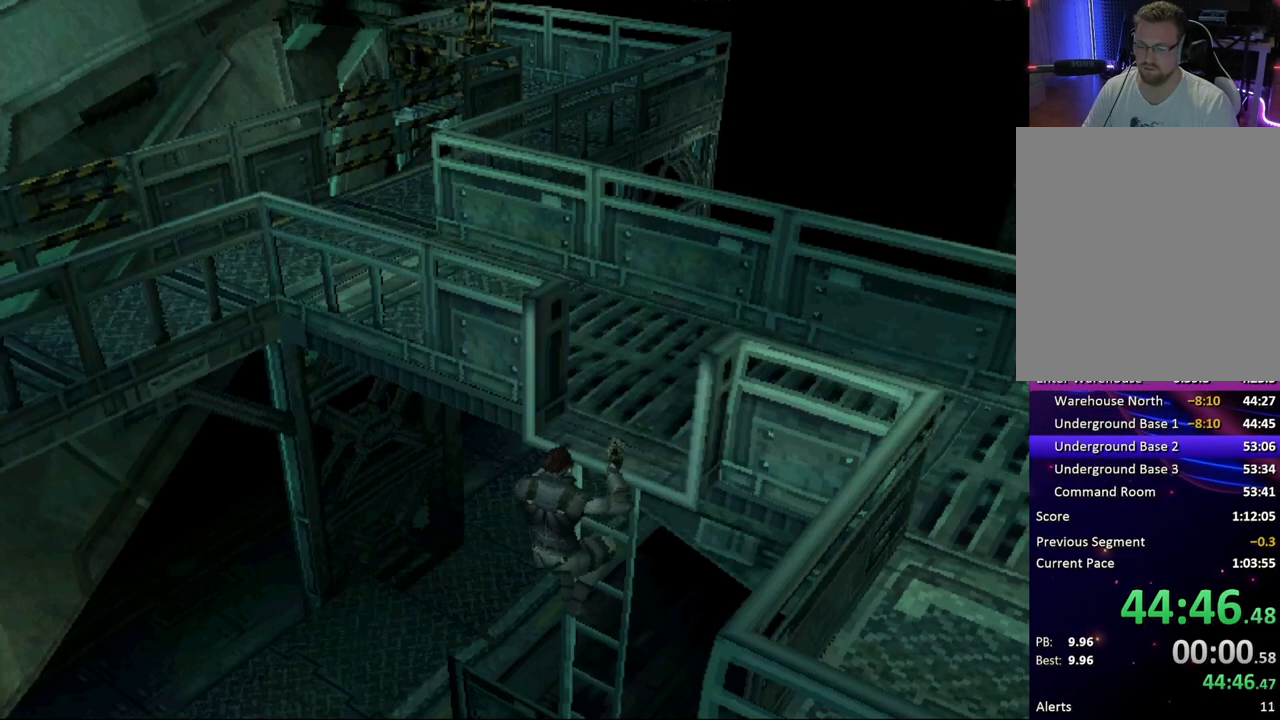
{"buttons": [], "button_events": []}
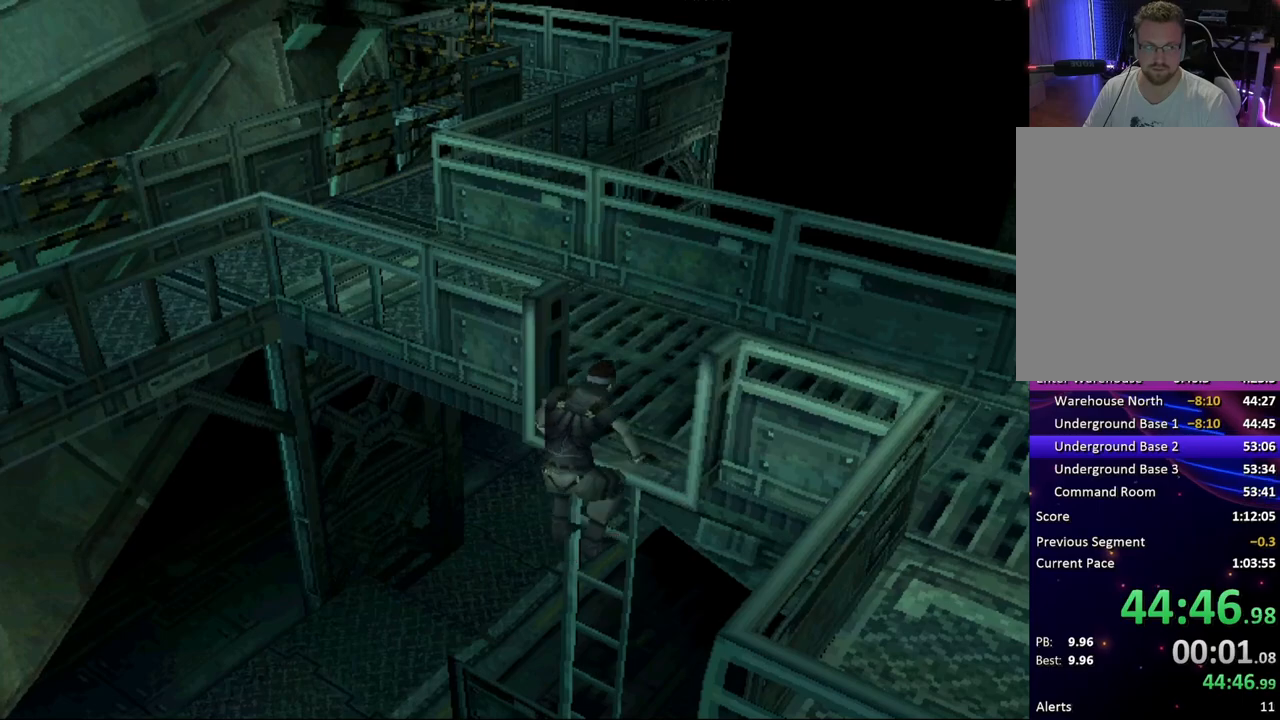
{"buttons": ["DPAD_UP", "DPAD_LEFT"], "button_events": [[317, "DPAD_UP", "down"], [350, "DPAD_LEFT", "down"]]}
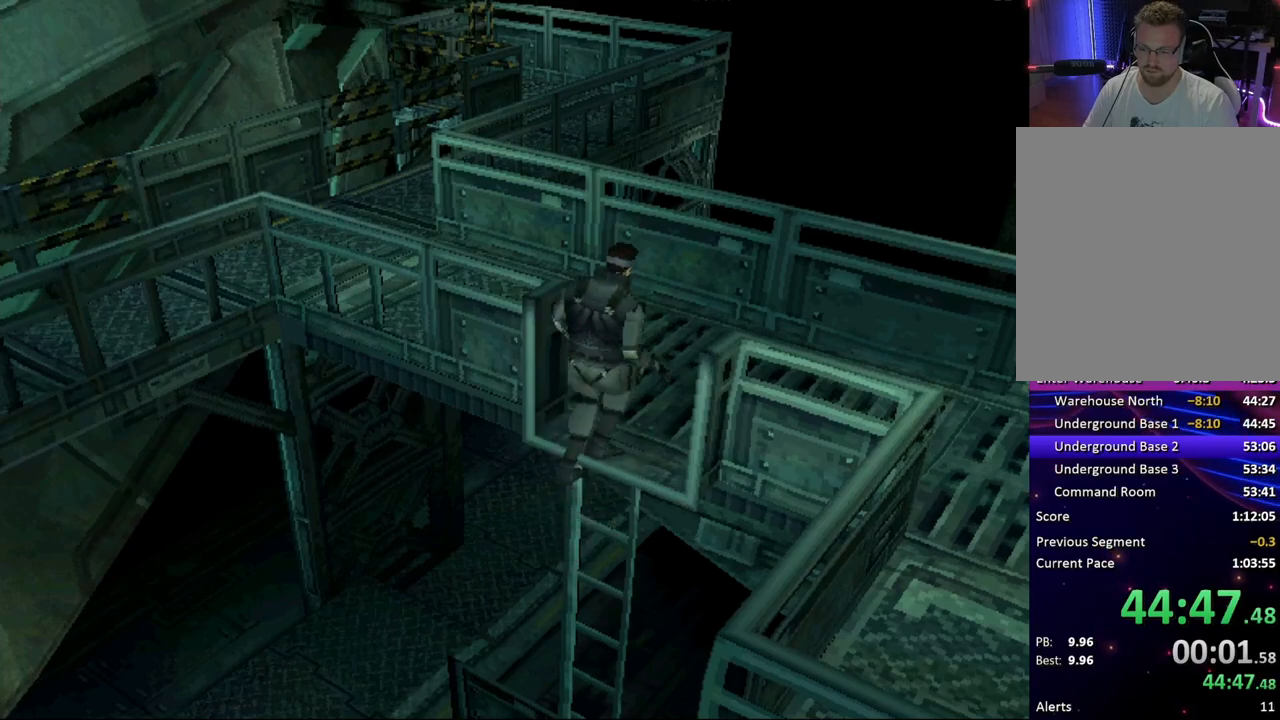
{"buttons": ["DPAD_UP", "DPAD_LEFT"], "button_events": []}
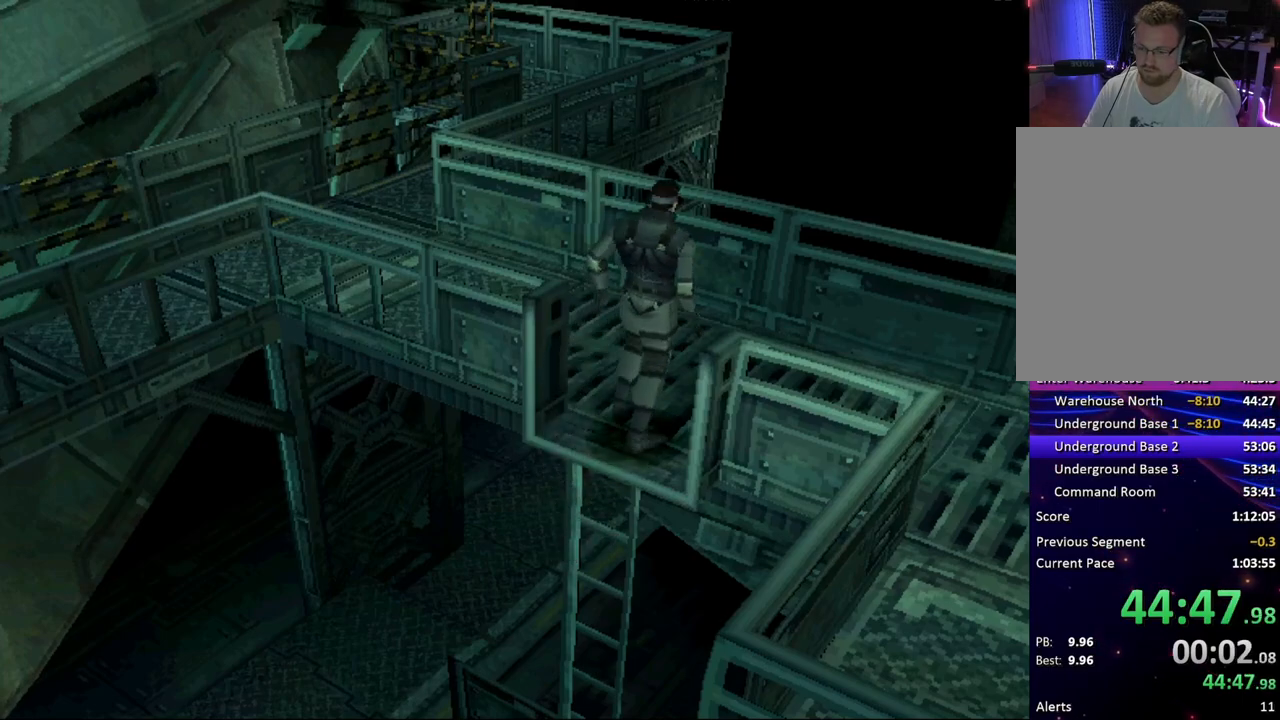
{"buttons": ["DPAD_LEFT"], "button_events": [[467, "DPAD_UP", "up"]]}
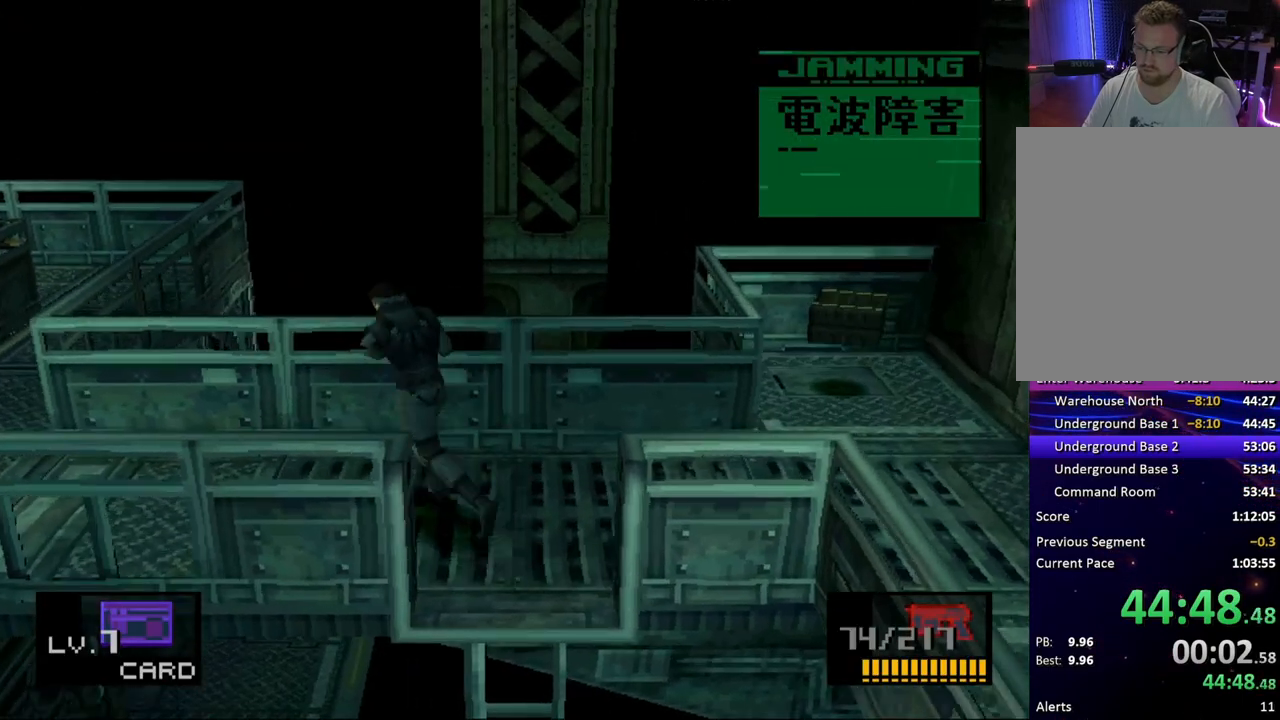
{"buttons": ["DPAD_UP", "DPAD_LEFT"], "button_events": [[483, "DPAD_UP", "down"]]}
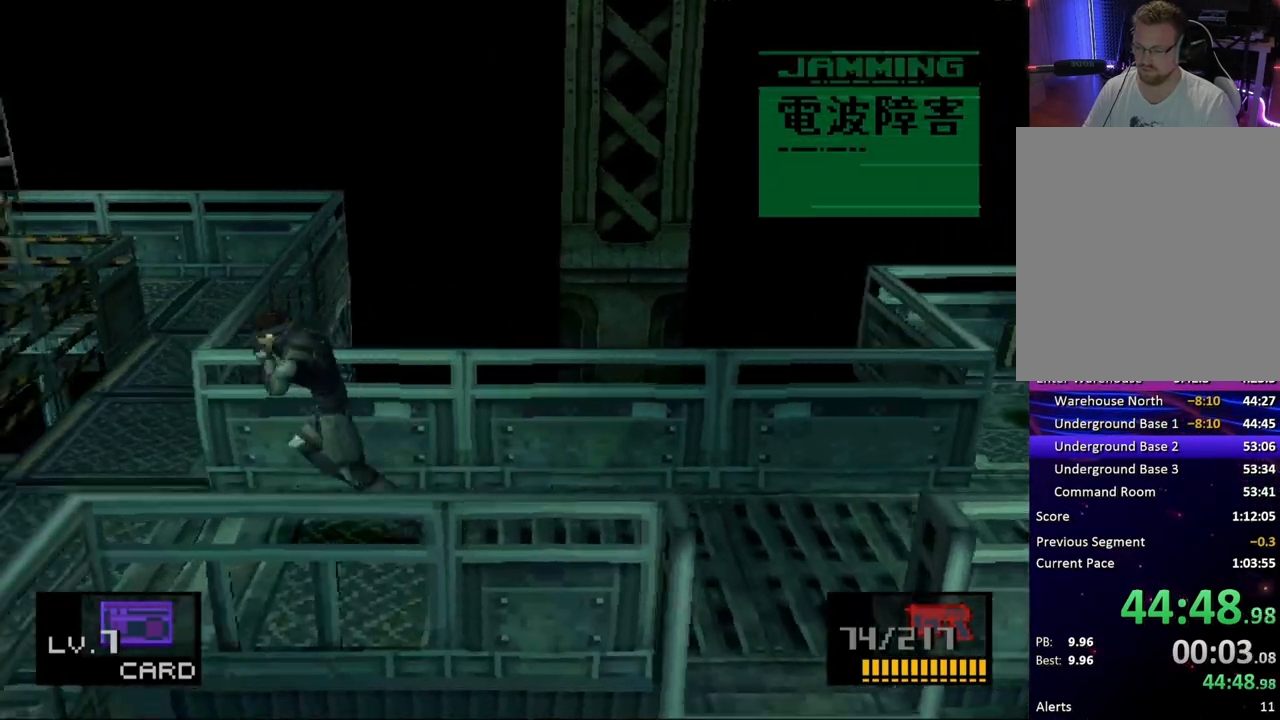
{"buttons": ["DPAD_UP", "DPAD_RIGHT"], "button_events": [[300, "DPAD_LEFT", "up"], [483, "DPAD_RIGHT", "down"]]}
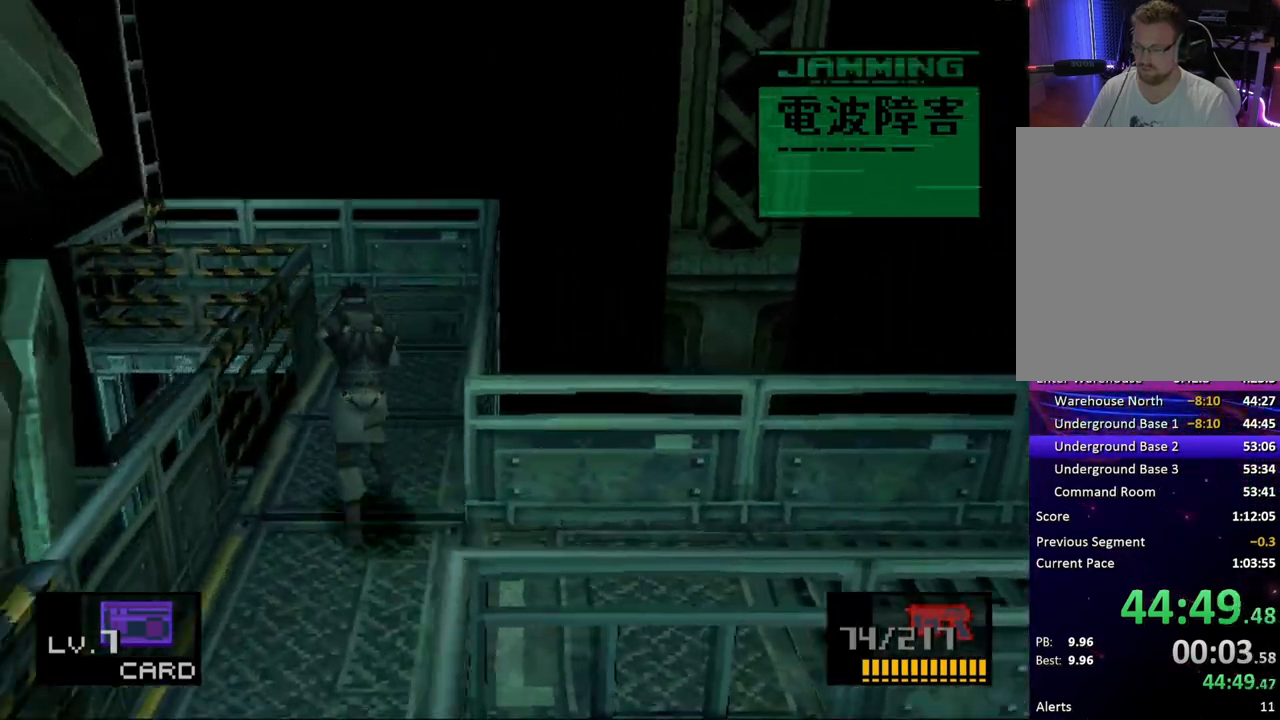
{"buttons": ["DPAD_UP"], "button_events": [[133, "DPAD_RIGHT", "up"]]}
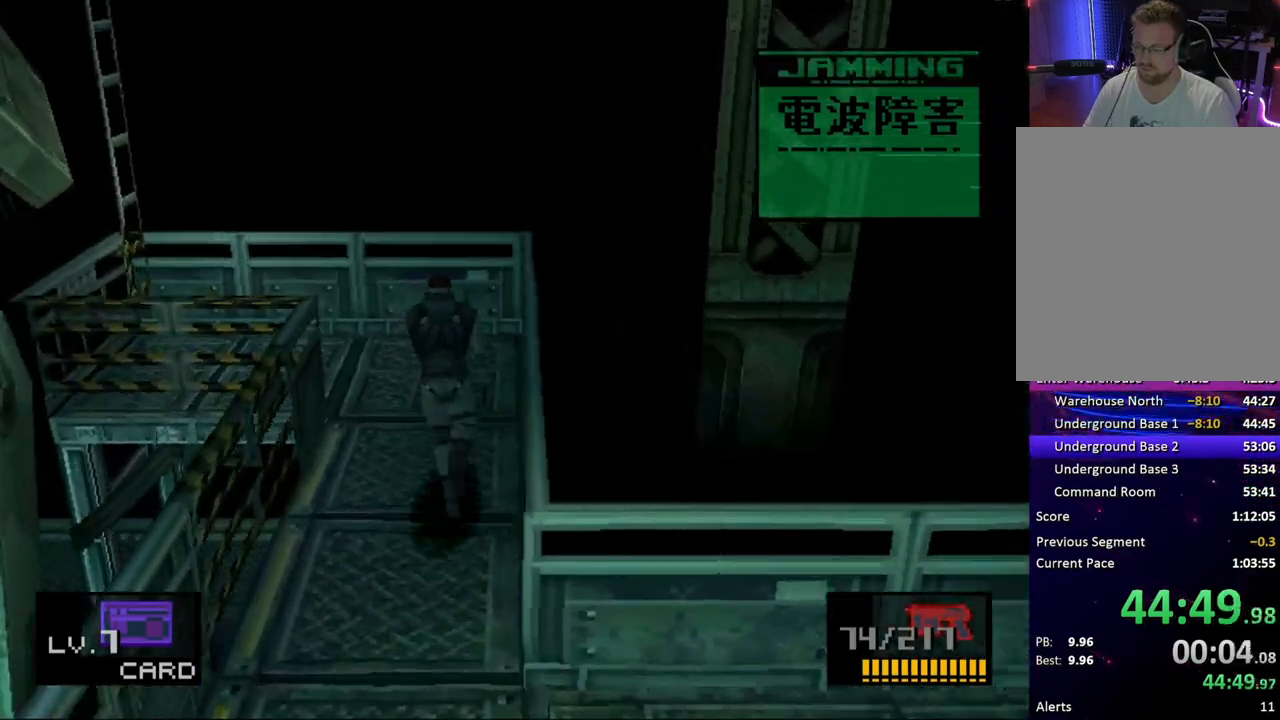
{"buttons": ["DPAD_UP", "DPAD_LEFT"], "button_events": [[233, "DPAD_LEFT", "down"]]}
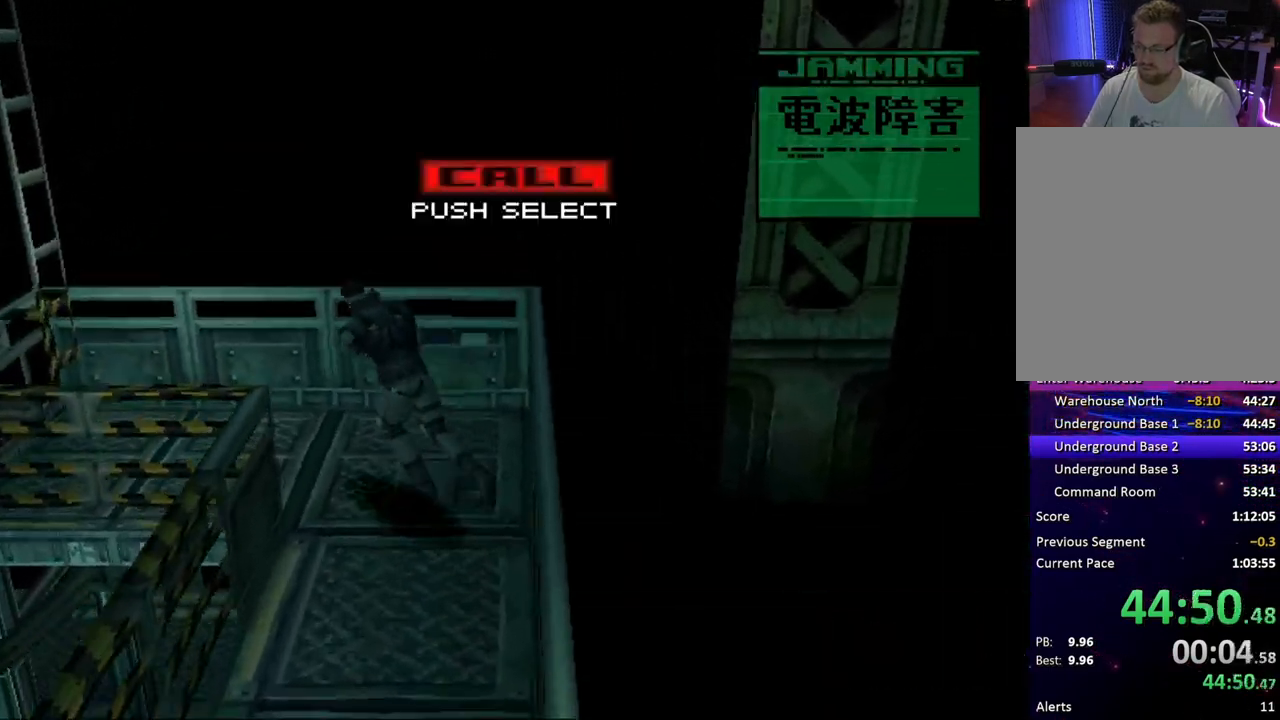
{"buttons": [], "button_events": [[417, "DPAD_UP", "up"], [433, "DPAD_LEFT", "up"]]}
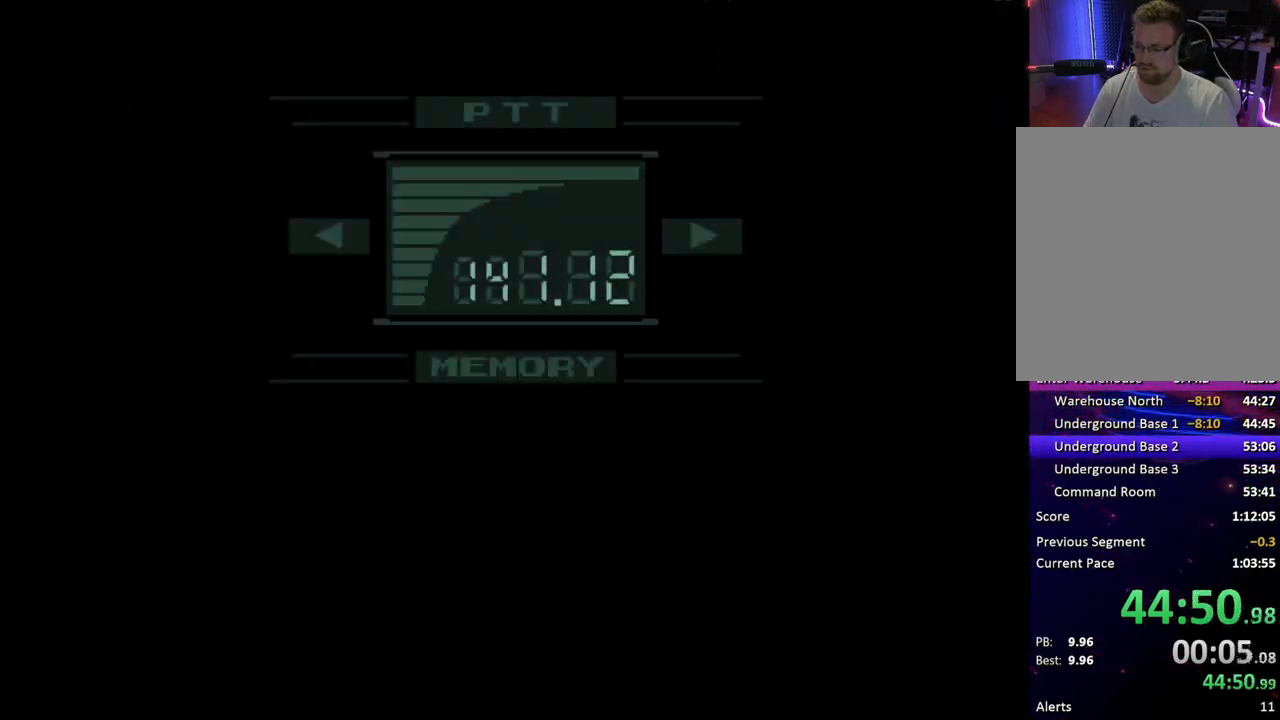
{"buttons": [], "button_events": []}
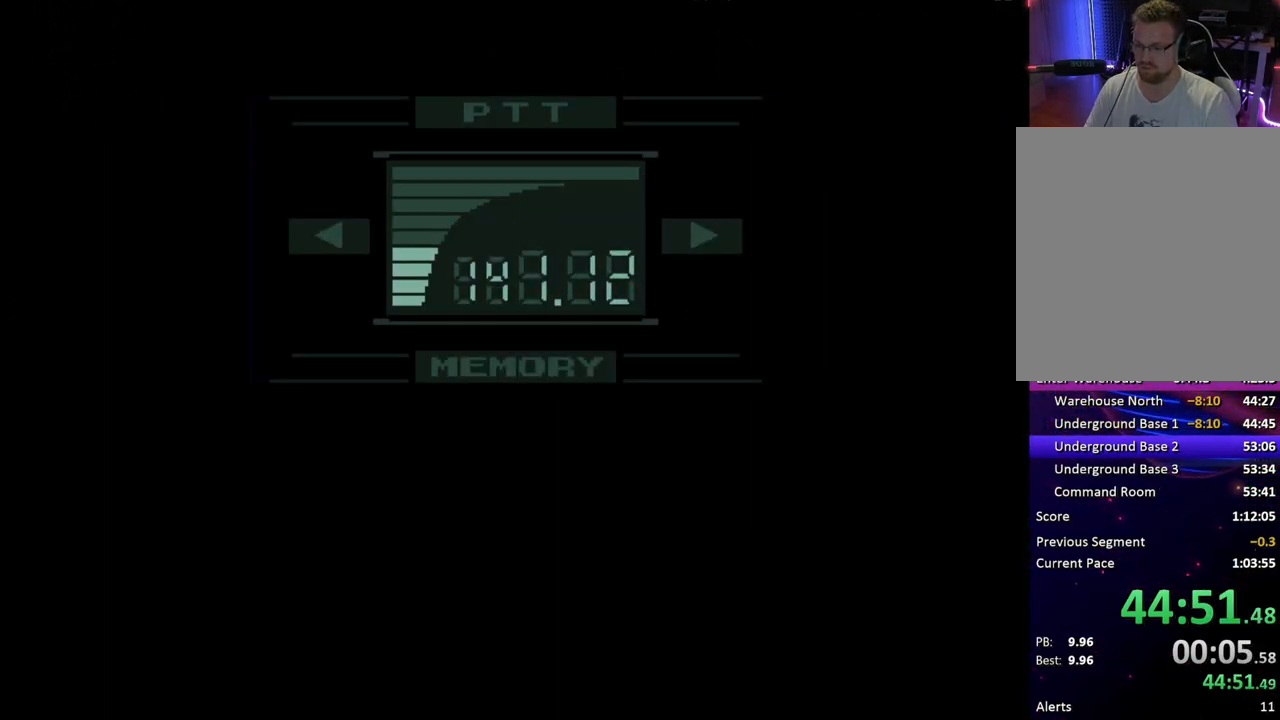
{"buttons": [], "button_events": []}
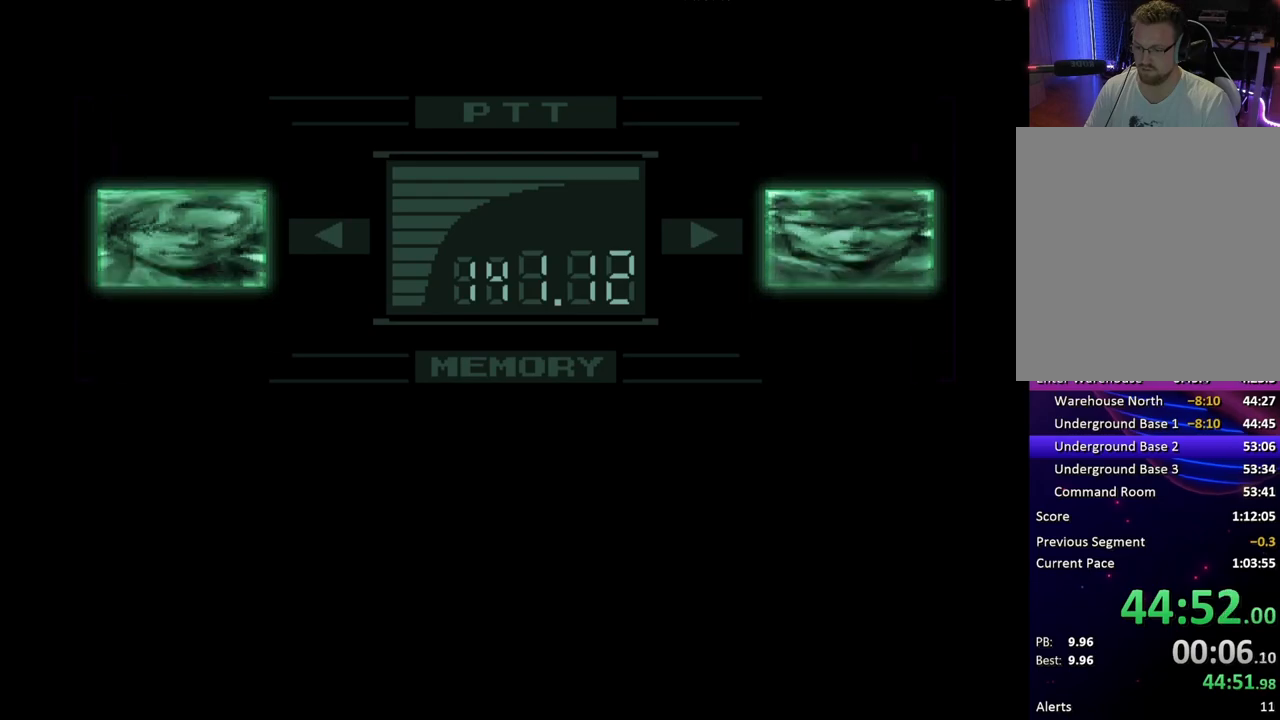
{"buttons": ["DPAD_UP", "DPAD_LEFT"], "button_events": [[183, "DPAD_LEFT", "down"], [183, "DPAD_UP", "down"]]}
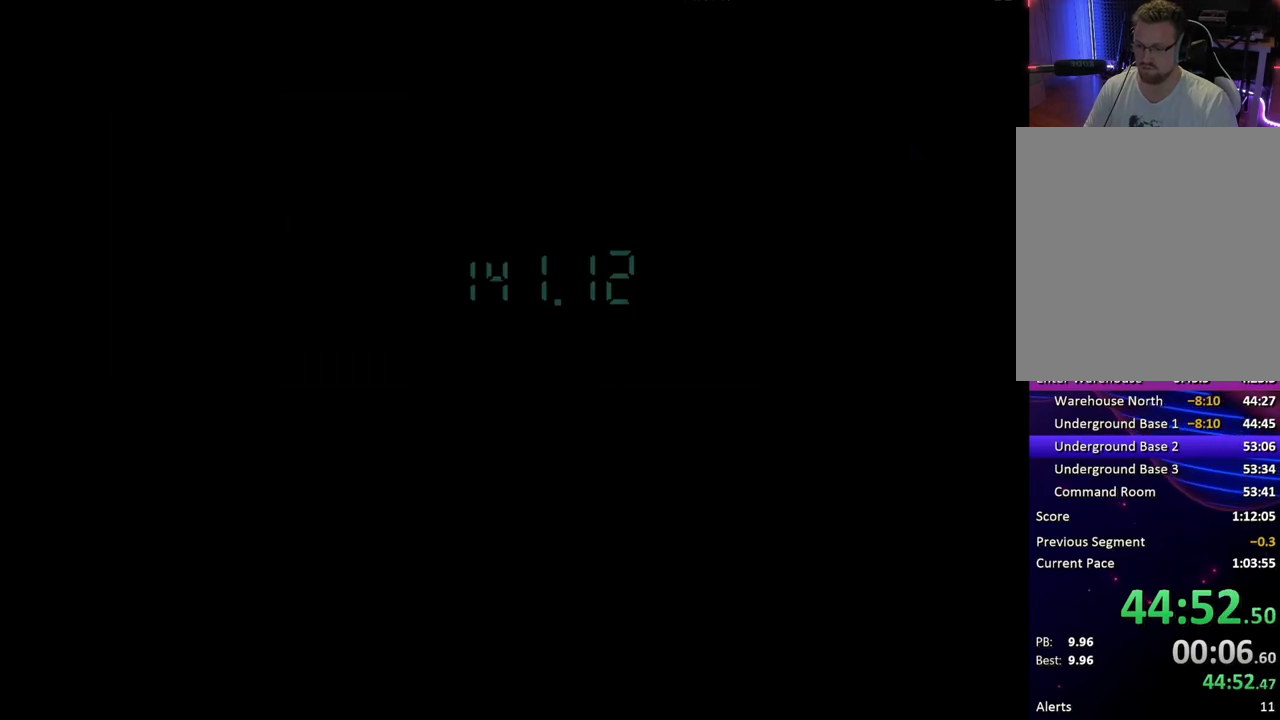
{"buttons": ["DPAD_UP", "DPAD_LEFT"], "button_events": []}
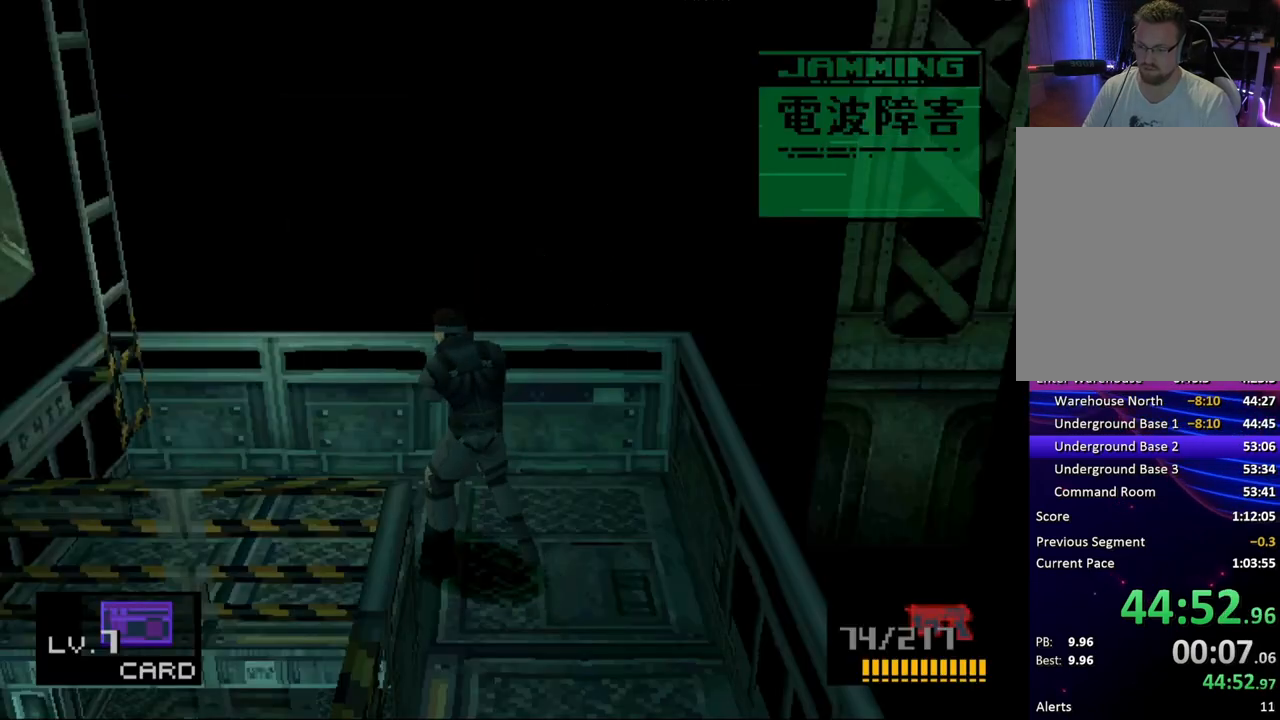
{"buttons": ["DPAD_LEFT"], "button_events": [[433, "DPAD_UP", "up"]]}
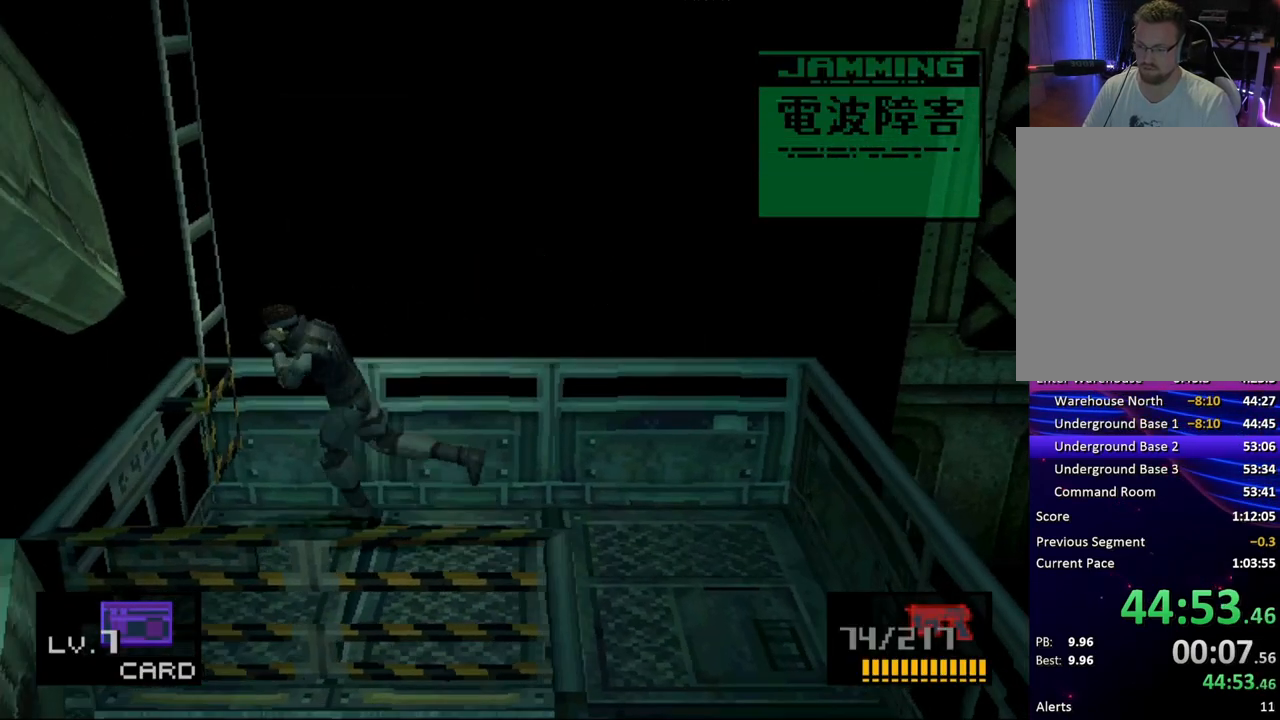
{"buttons": [], "button_events": [[100, "CIRCLE", "down"], [167, "DPAD_LEFT", "up"], [217, "CIRCLE", "up"]]}
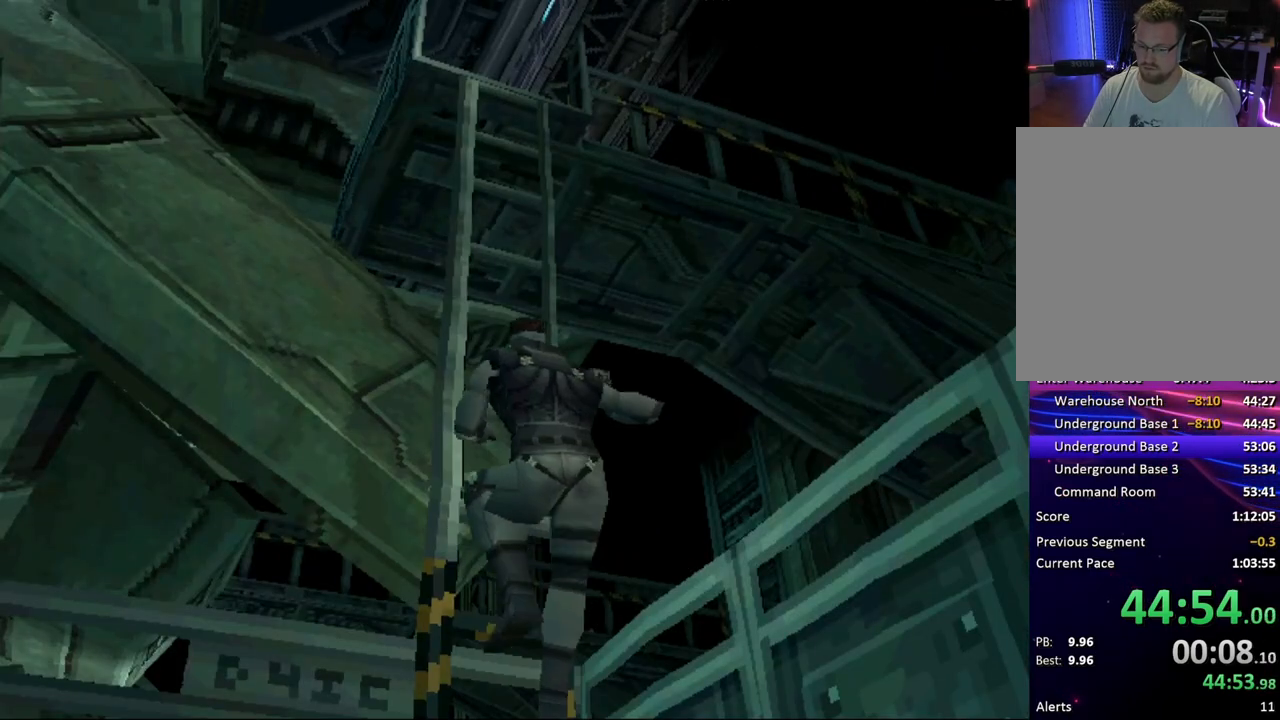
{"buttons": [], "button_events": []}
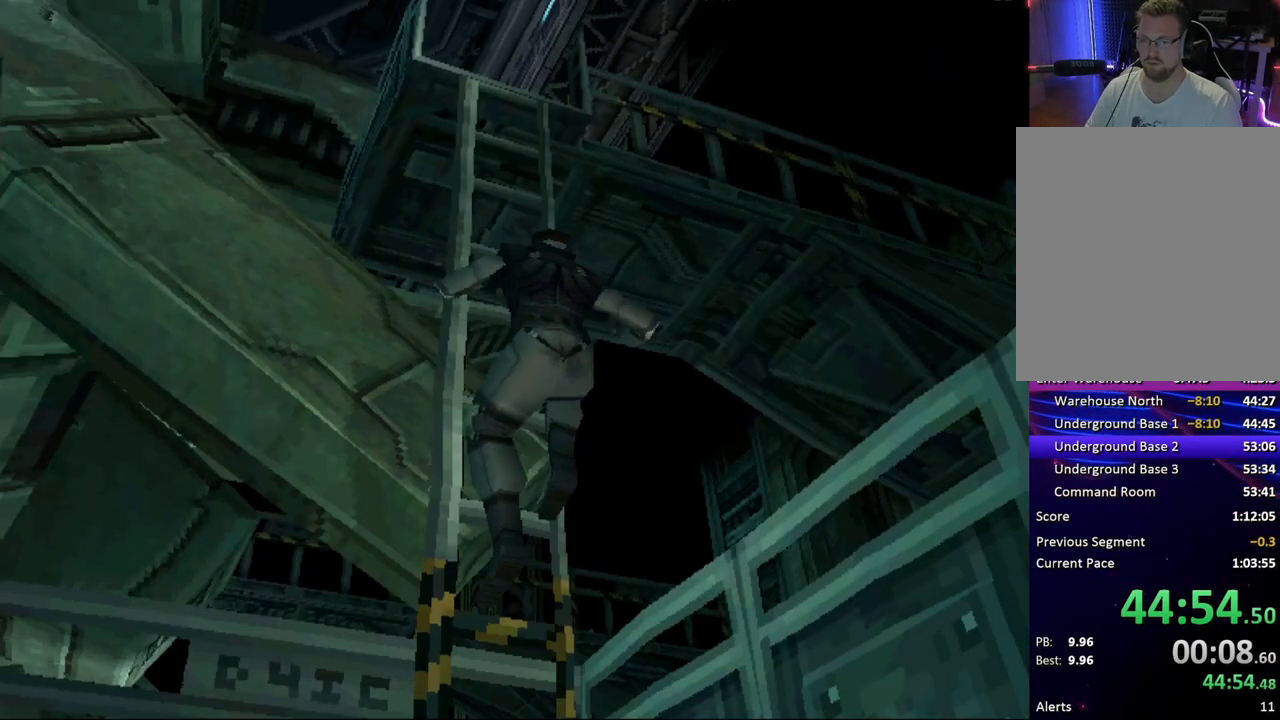
{"buttons": [], "button_events": []}
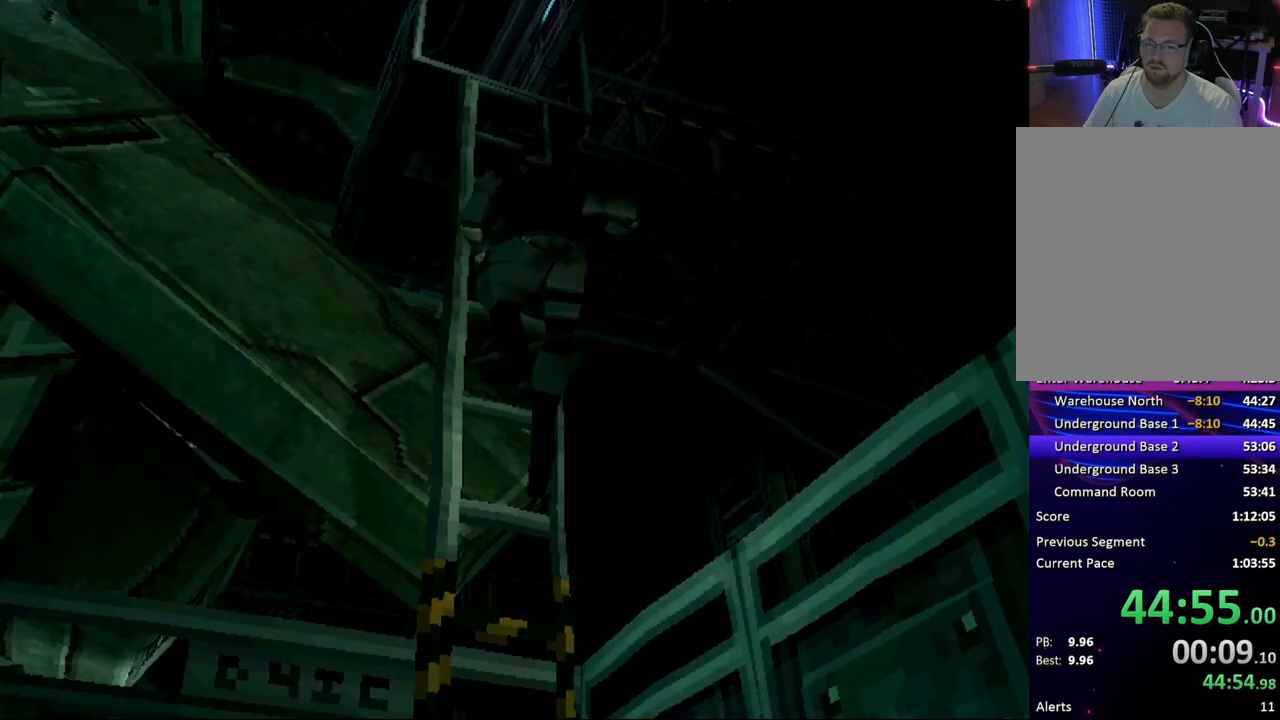
{"buttons": [], "button_events": []}